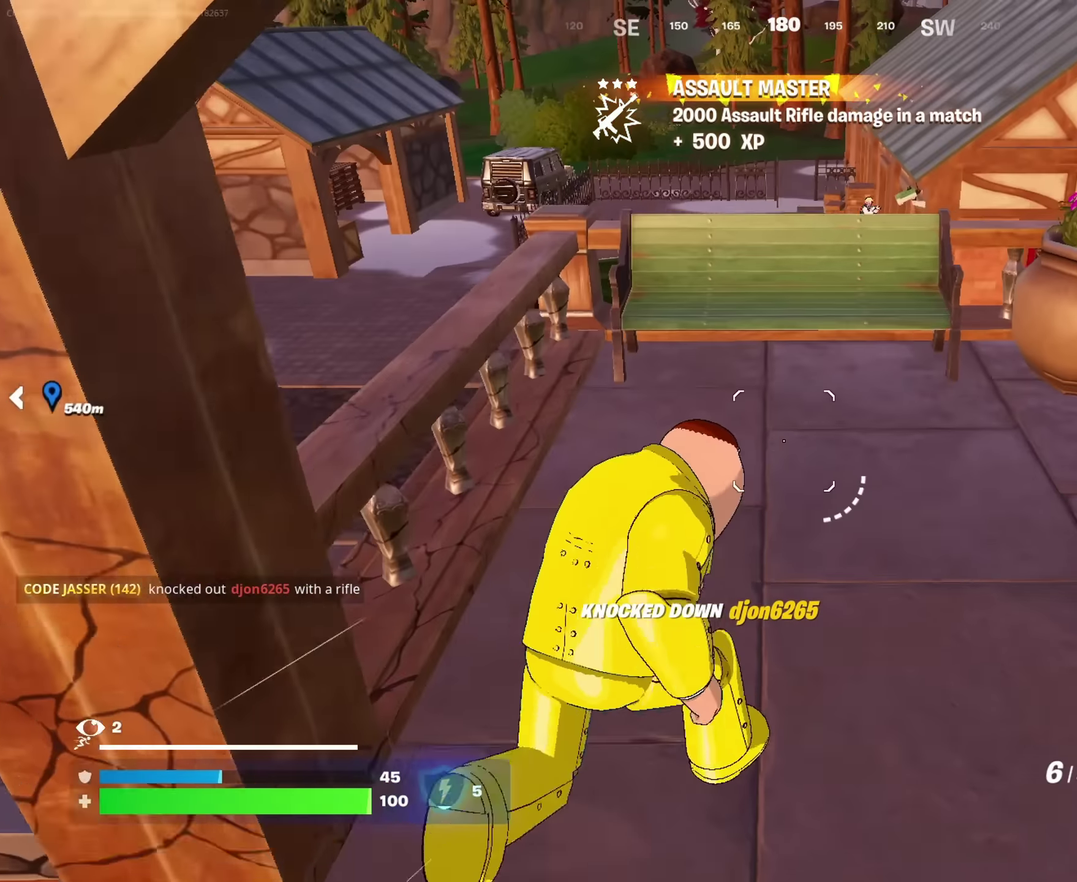
Gameplay with a controller (PlayStation layout); each line is a JSON object with the inputs held at the frame after it (dt_ms = milliseconds from this image to that frame). "events" lists button and stick changes between this image and that frame as [ms after this image, input, new state], when the widget could be followed in between. This document gives stick clicks only as held states, not as events.
{"dt_ms": 700, "buttons": ["SQUARE"], "left_stick": "up-right", "right_stick": "center", "events": [[234, "left_stick", "up-right"], [267, "CROSS", "down"], [317, "CROSS", "up"], [334, "left_stick", "center"], [467, "left_stick", "up"], [567, "SQUARE", "down"], [634, "SQUARE", "up"], [650, "left_stick", "up-right"], [700, "SQUARE", "down"]]}
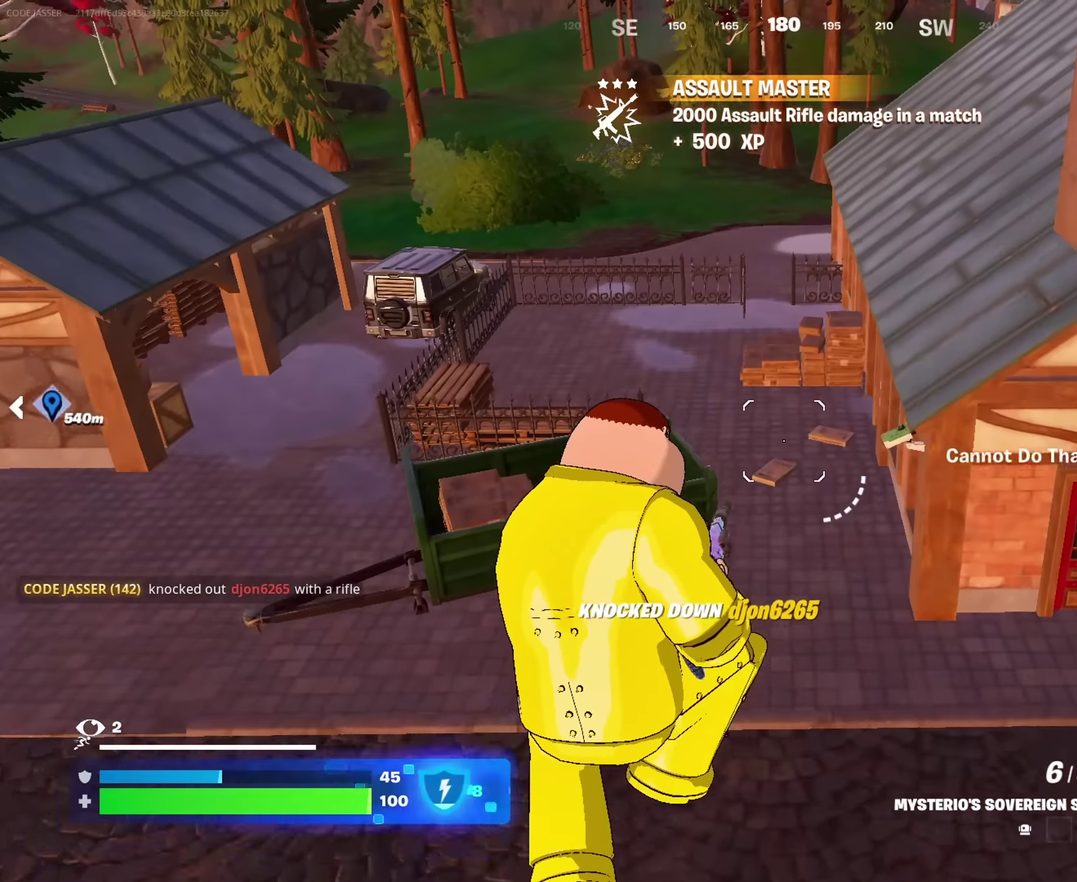
{"dt_ms": 300, "buttons": [], "left_stick": "right", "right_stick": "center", "events": [[34, "left_stick", "right"], [67, "SQUARE", "up"]]}
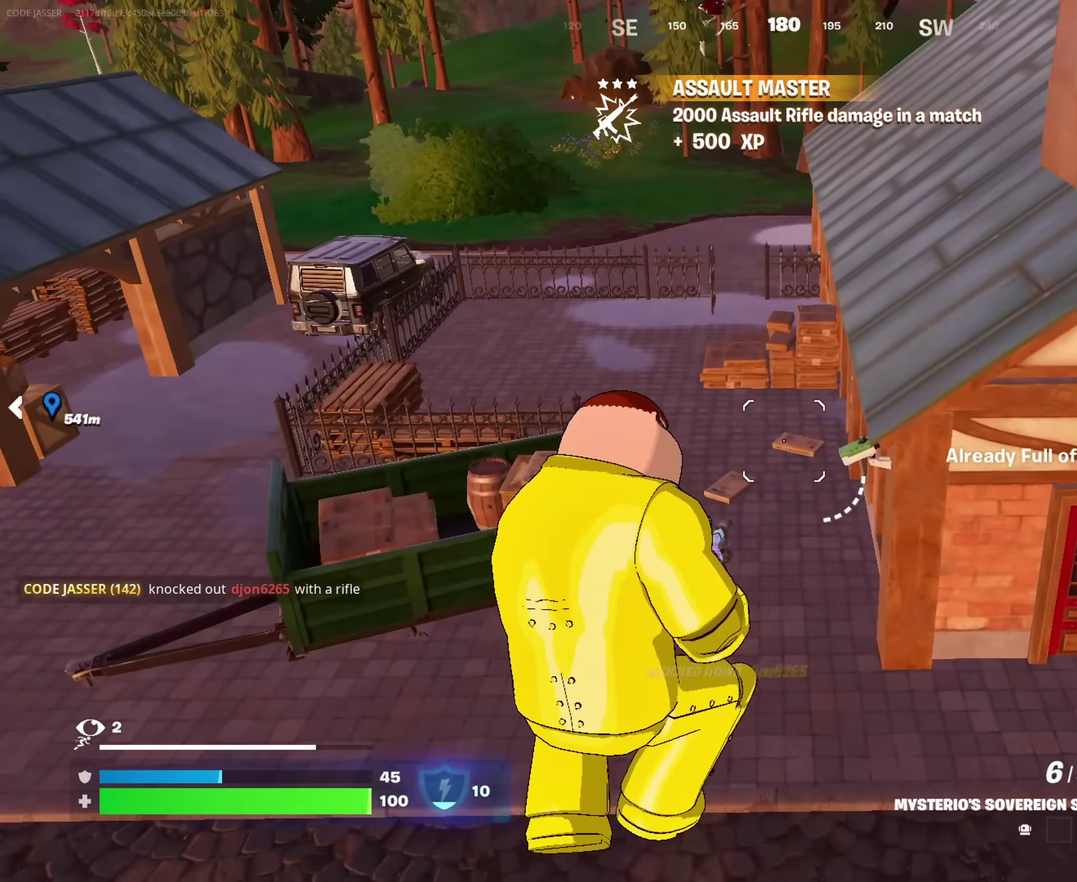
{"dt_ms": 600, "buttons": [], "left_stick": "up-right", "right_stick": "center", "events": [[184, "left_stick", "up-right"], [267, "right_stick", "right"], [383, "right_stick", "center"]]}
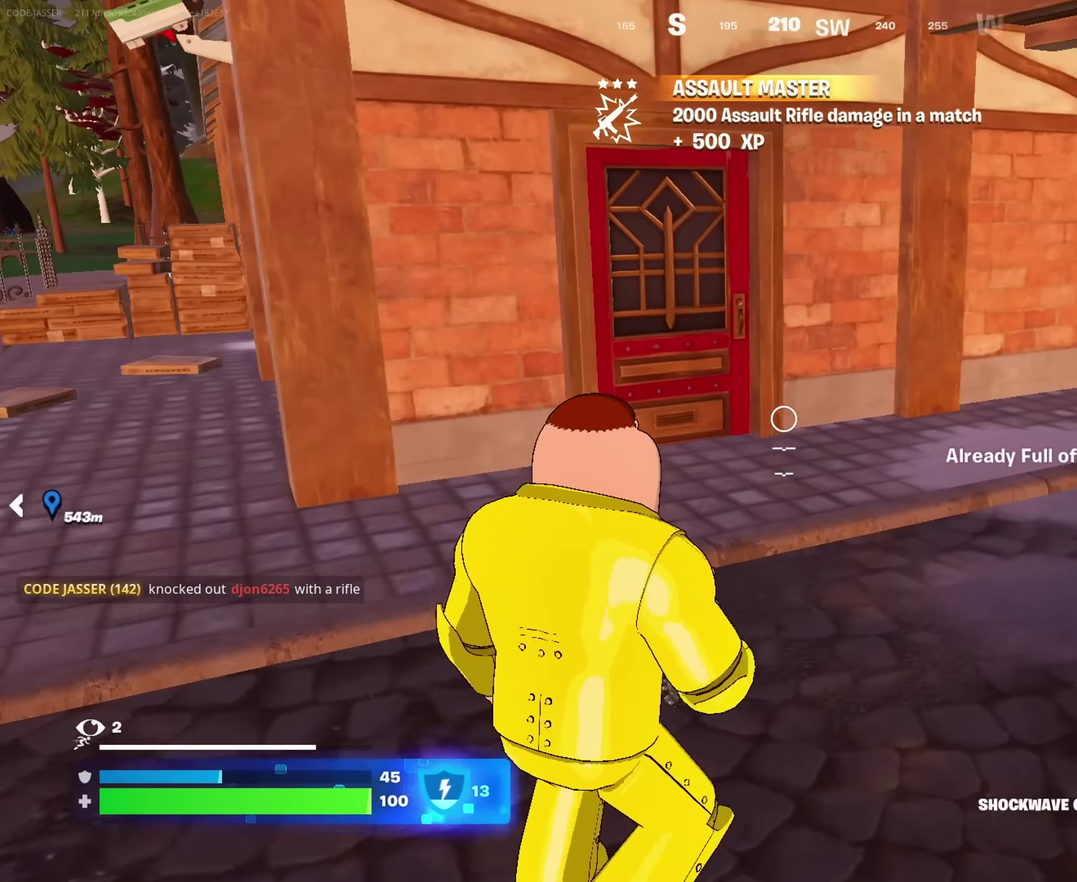
{"dt_ms": 400, "buttons": [], "left_stick": "up", "right_stick": "center"}
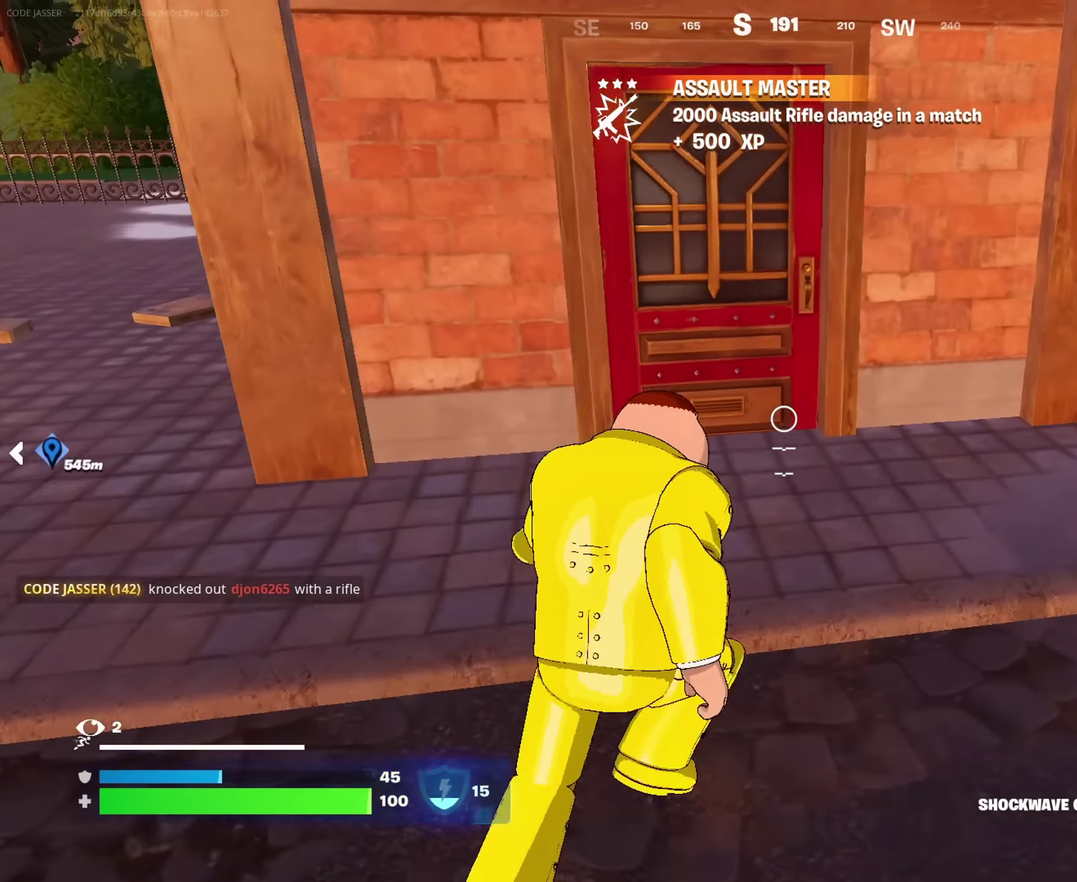
{"dt_ms": 600, "buttons": [], "left_stick": "up-left", "right_stick": "center", "events": [[66, "left_stick", "up-left"], [250, "SQUARE", "down"], [250, "left_stick", "left"], [316, "SQUARE", "up"], [500, "left_stick", "down-right"], [600, "left_stick", "up-left"]]}
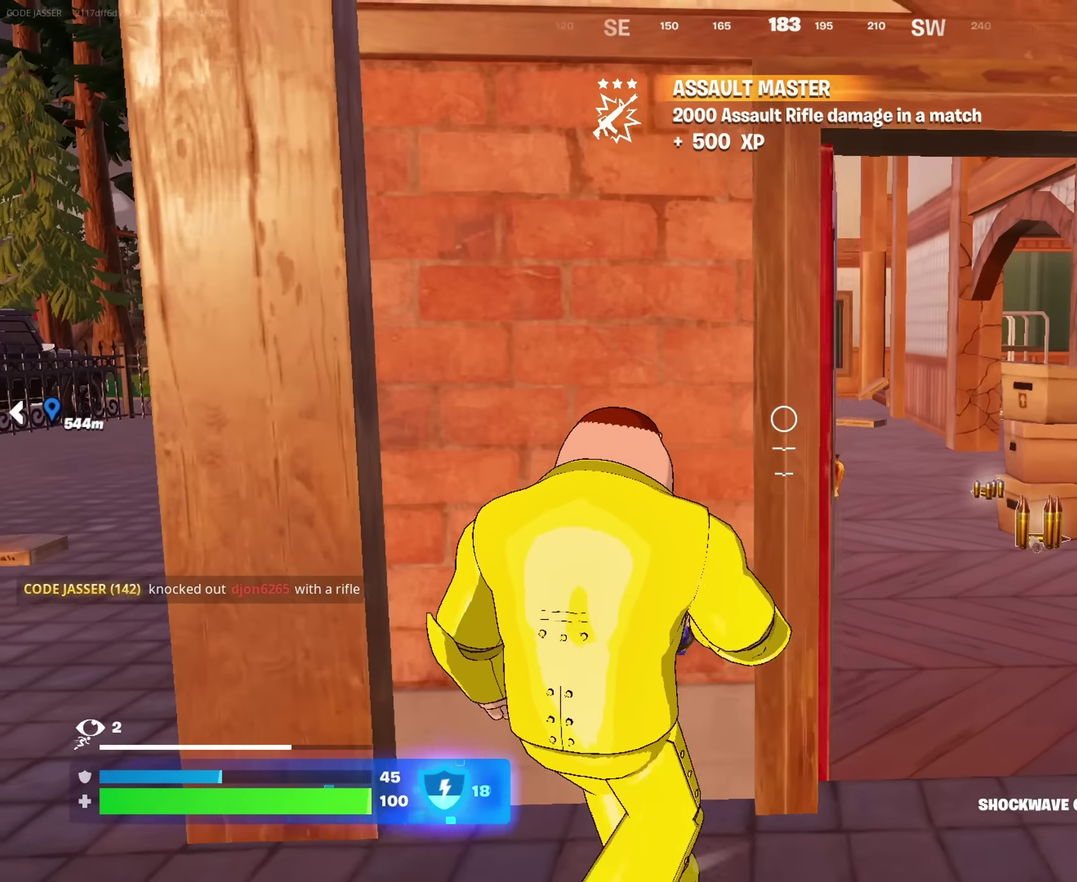
{"dt_ms": 400, "buttons": [], "left_stick": "down-left", "right_stick": "center", "events": [[133, "left_stick", "right"], [266, "right_stick", "left"], [300, "left_stick", "down-right"], [316, "right_stick", "center"], [350, "left_stick", "down"], [400, "left_stick", "down-left"]]}
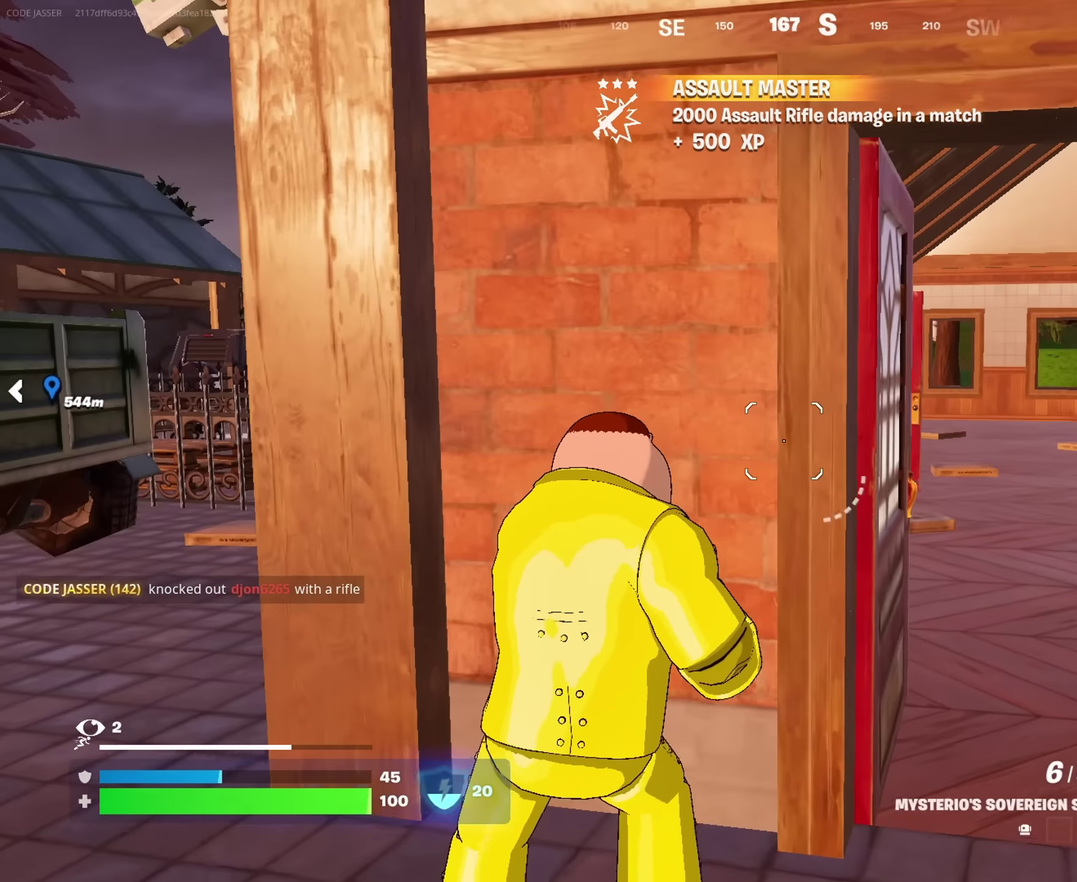
{"dt_ms": 600, "buttons": [], "left_stick": "down", "right_stick": "center", "events": [[66, "left_stick", "left"], [83, "right_stick", "right"], [166, "right_stick", "center"], [366, "left_stick", "down-right"], [516, "left_stick", "down"]]}
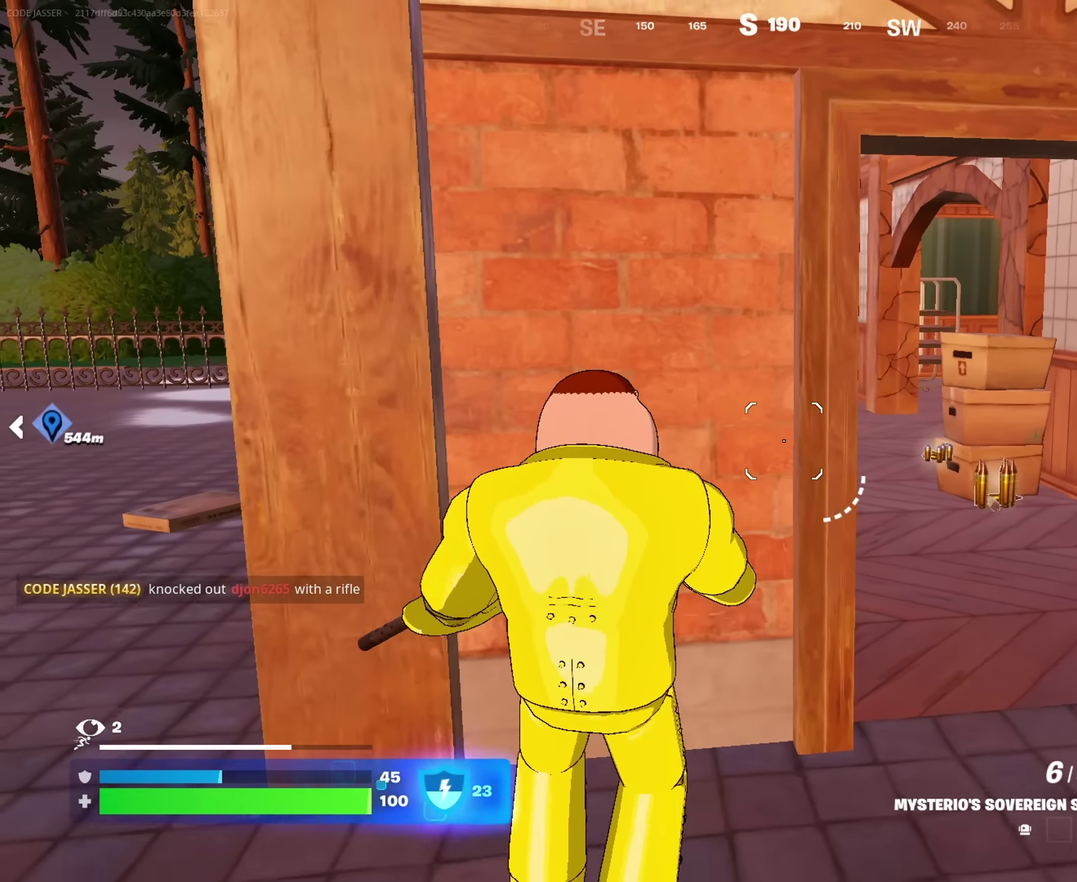
{"dt_ms": 400, "buttons": [], "left_stick": "up-right", "right_stick": "left"}